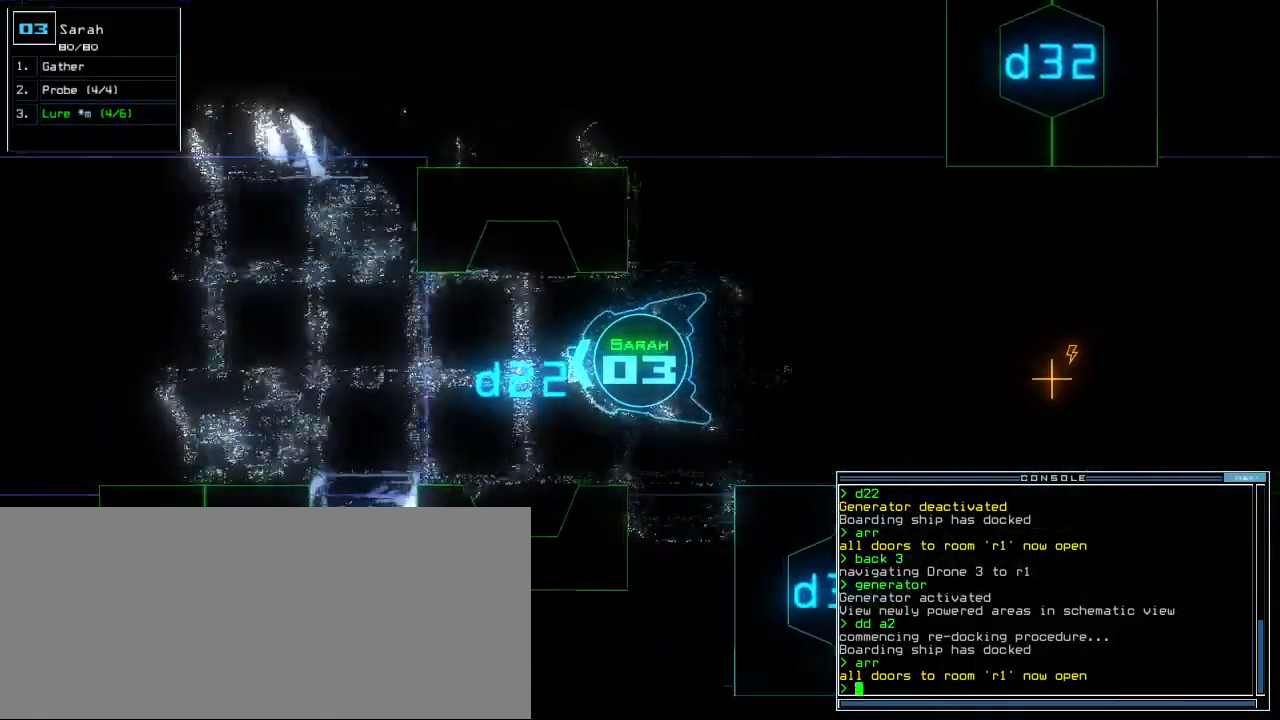
Gameplay with keyboard; each line is a JSON object with the keys held at the frame after it. "events" lists presses ("down") and releases ("up") of ".", "0", "1", "2", "3", "4", "5", "6", "7", "8", "9", "a", "b", "backspace", "c", "caps_lock", "comma", "ctrl_l", "ctrl_r", "d", "down", "e", "equals", "escape", "f", "f8", "g", "h", "i", "j", "k", "l", "left", "m", "minus", "n", "o", "p", "q", "quote", "r", "return", "right", "s", "semicolon", "shift_l", "shift_r", "space", "t", "tab", "tilde", "u", "up", "v", "w", "x", "y" and "z" between this image and that frame as [ms after this image, input, new state], when the widget could be followed in between. No other keys are recorded. Mouse input is not recorded.
{"keys": ["up"], "events": []}
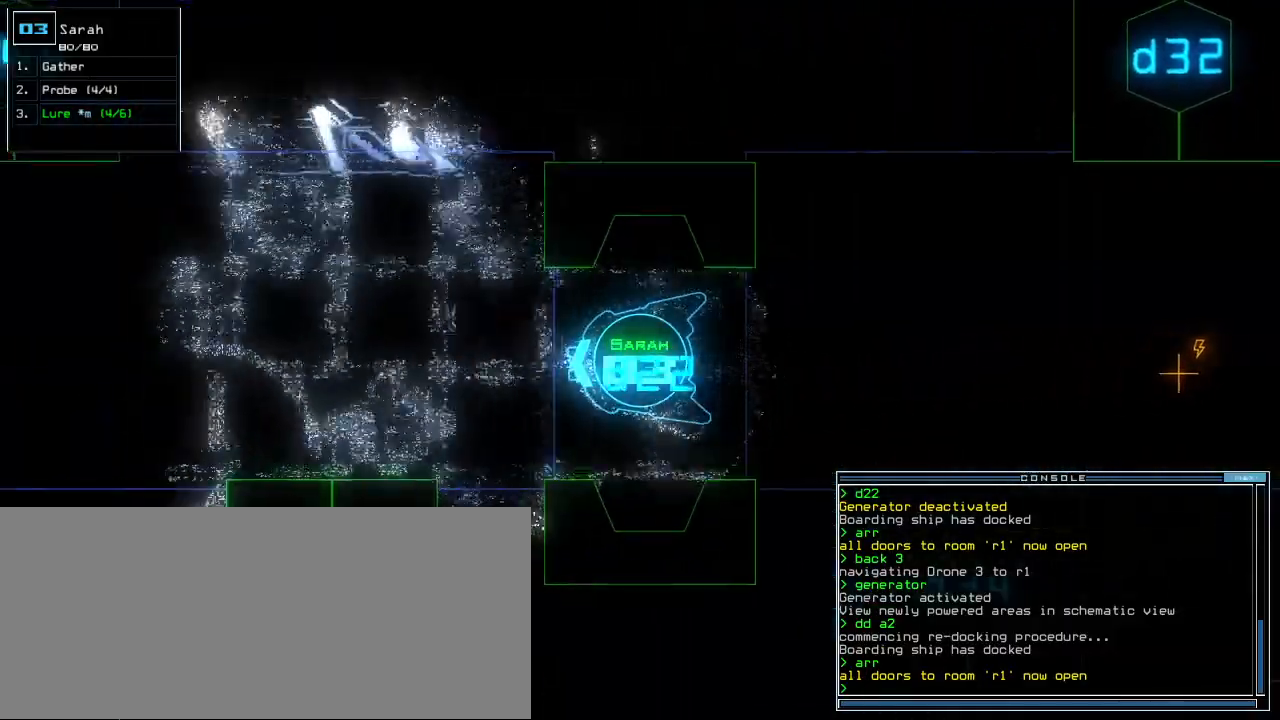
{"keys": ["up"]}
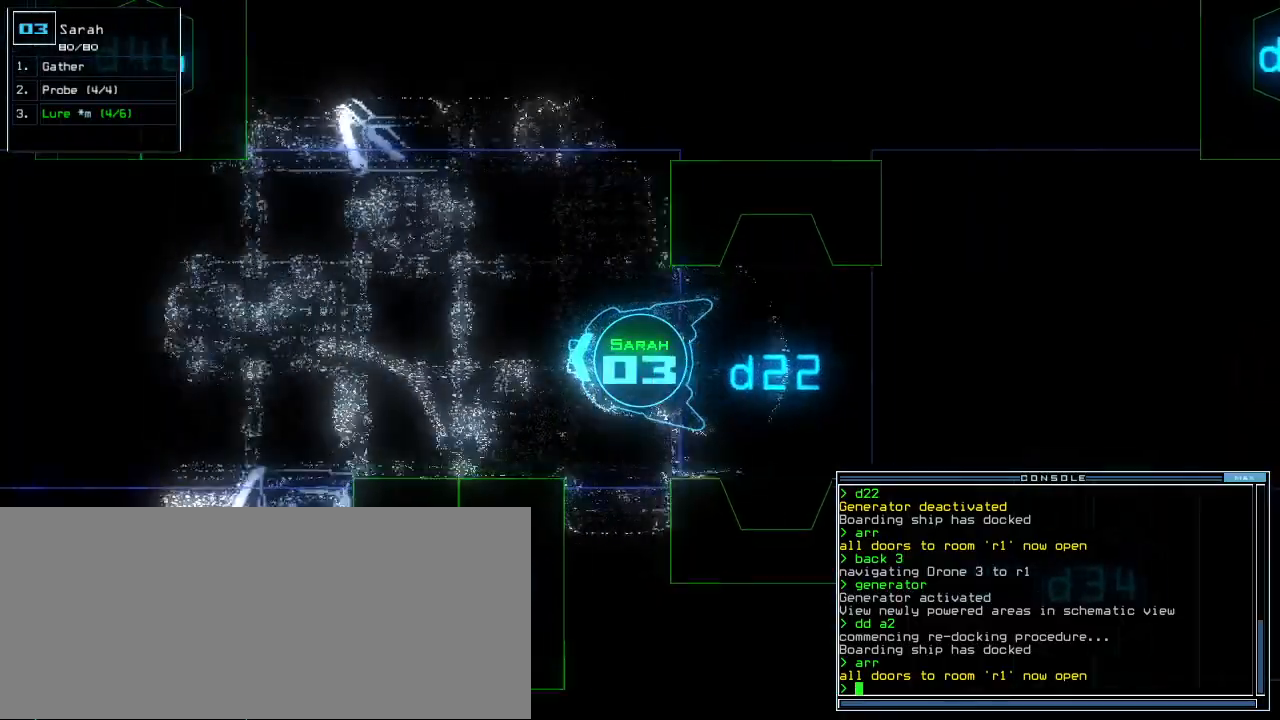
{"keys": ["up"]}
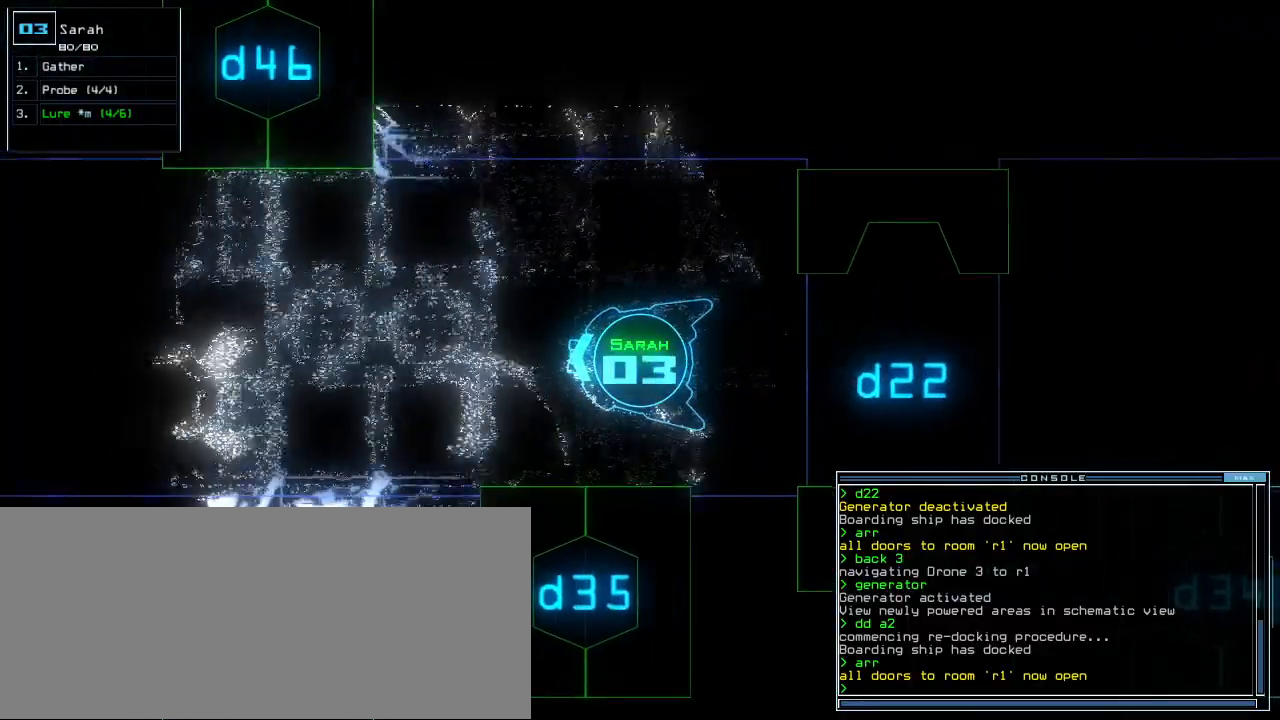
{"keys": ["up"], "events": []}
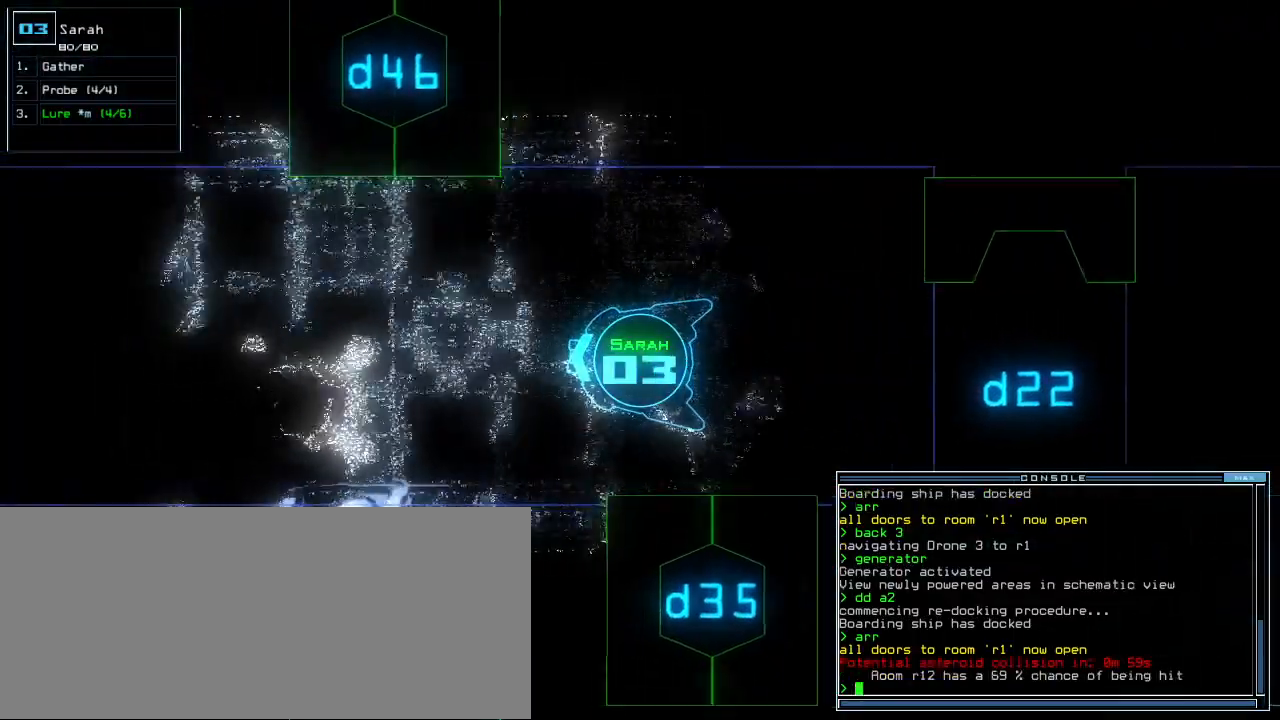
{"keys": ["up"], "events": []}
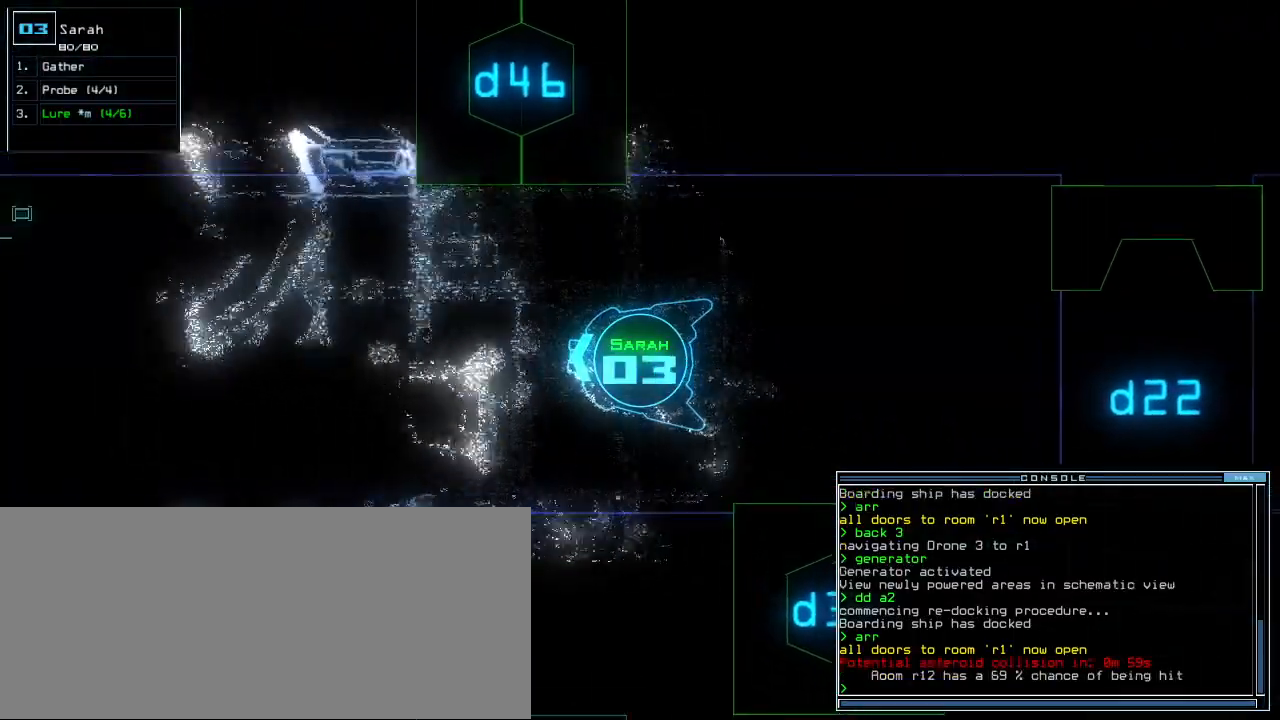
{"keys": ["up"], "events": []}
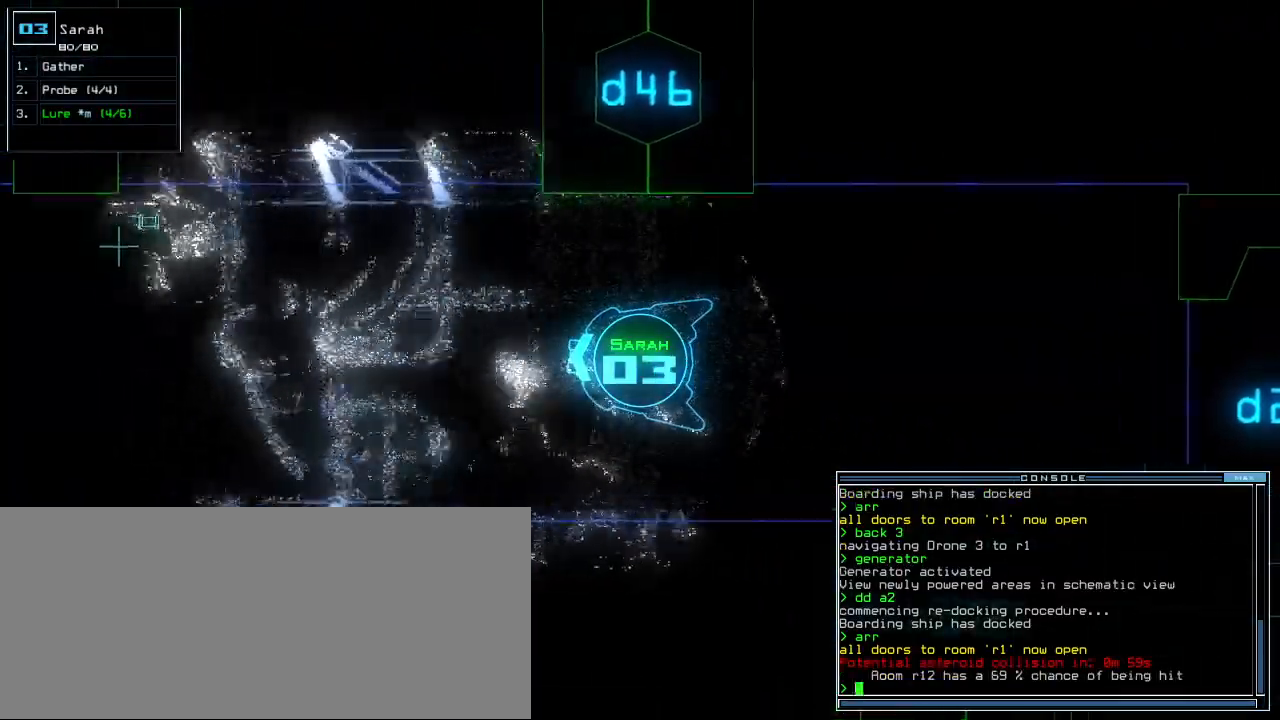
{"keys": ["up"]}